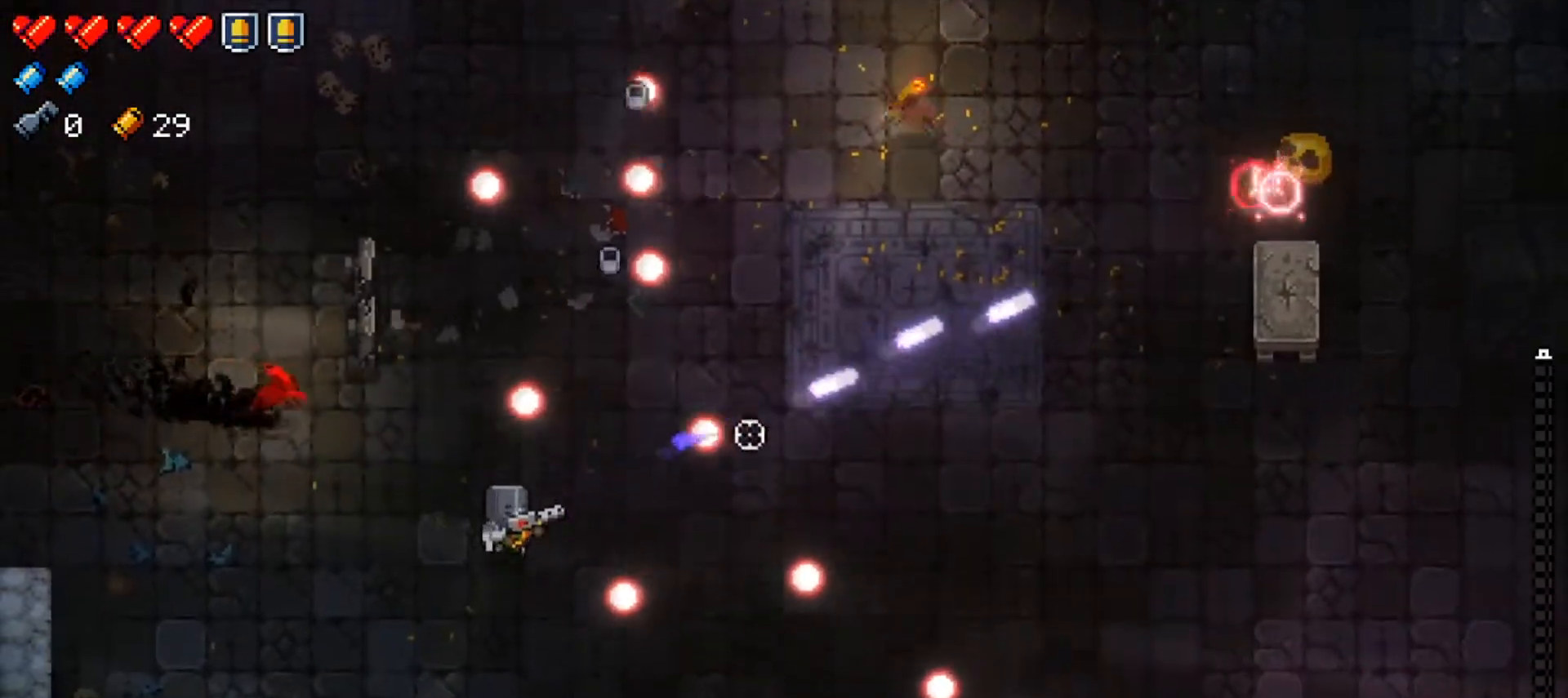
Gameplay with a controller (Xbox layout); each line is a JSON object with the inputs held at the frame after it. "events" lists button and stick changes between this image and that frame as [ms after this image, input, new state], when the widget could be followed in between.
{"buttons": [], "left_stick": "right", "right_stick": "up-right", "events": [[67, "left_stick", "center"], [167, "left_stick", "down-right"], [250, "left_stick", "center"], [350, "left_stick", "down-right"], [500, "left_stick", "right"]]}
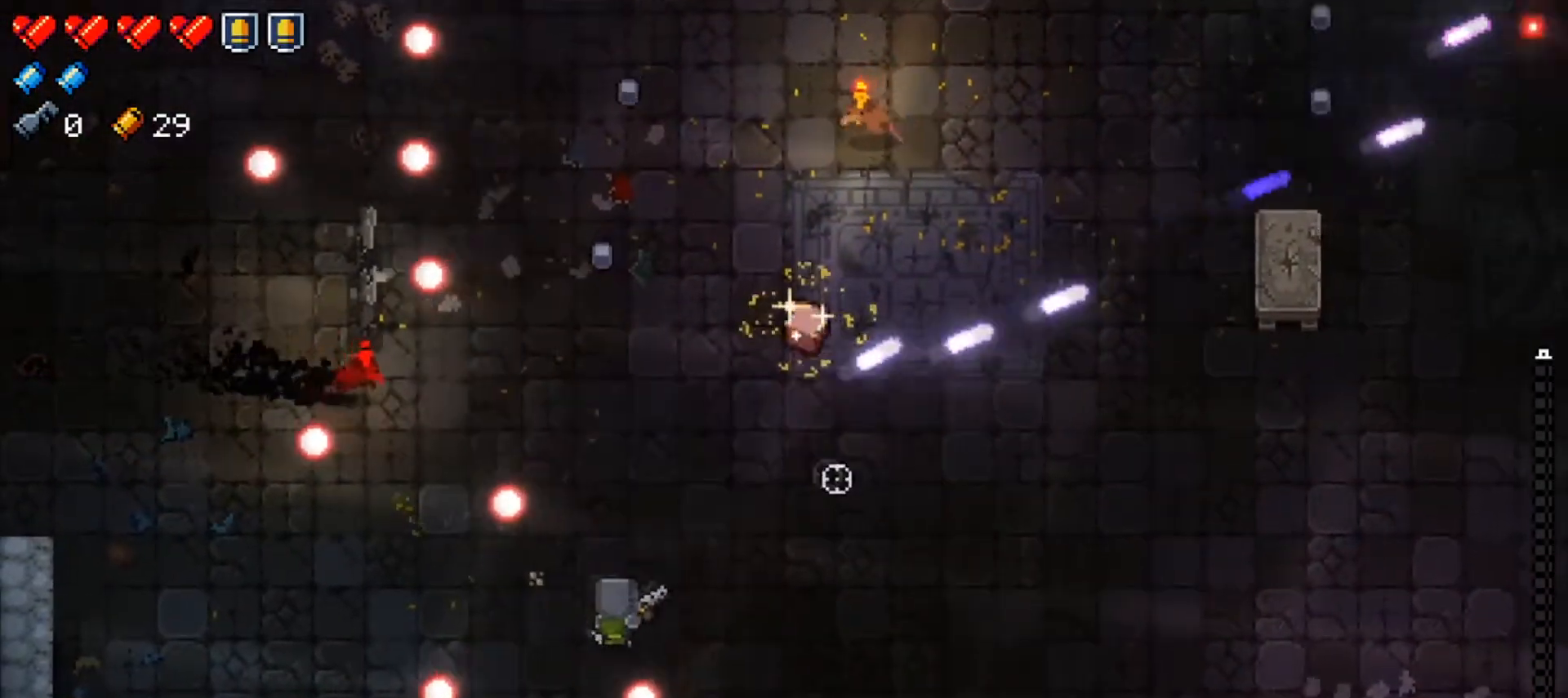
{"buttons": ["X"], "left_stick": "center", "right_stick": "center", "events": [[17, "right_stick", "center"], [101, "X", "down"], [101, "left_stick", "up-right"], [201, "X", "up"], [317, "left_stick", "center"], [401, "X", "down"]]}
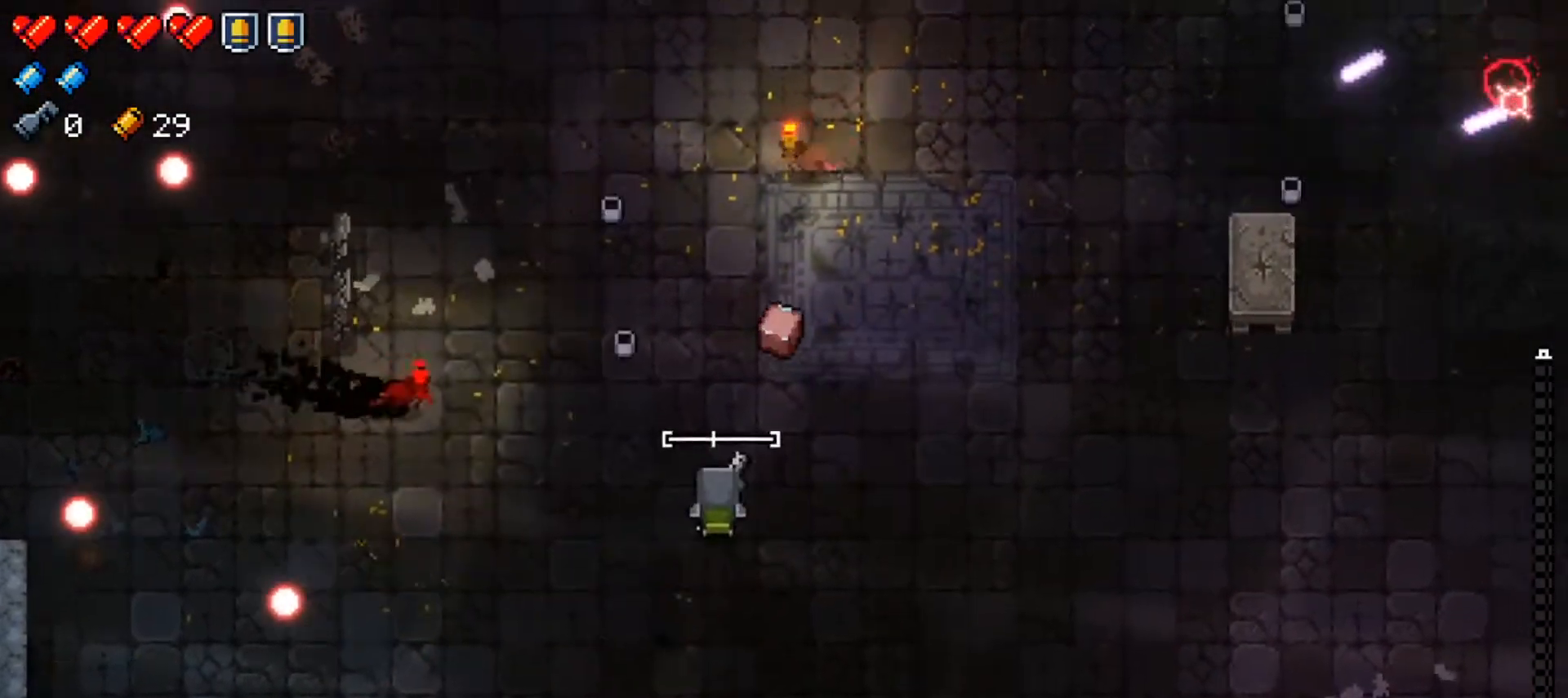
{"buttons": ["L1"], "left_stick": "up-left", "right_stick": "center"}
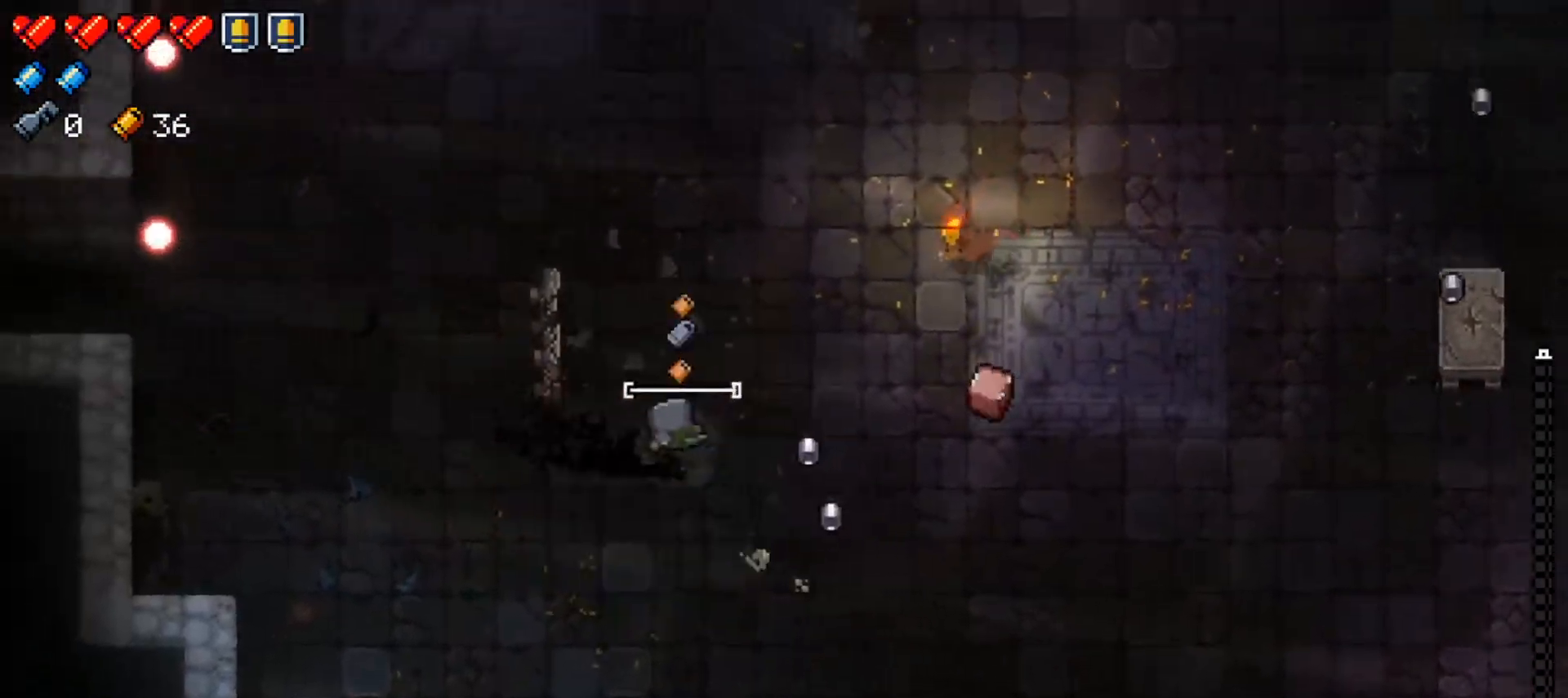
{"buttons": [], "left_stick": "right", "right_stick": "center", "events": [[34, "X", "down"], [67, "L1", "up"], [117, "left_stick", "center"], [217, "X", "up"], [334, "left_stick", "right"]]}
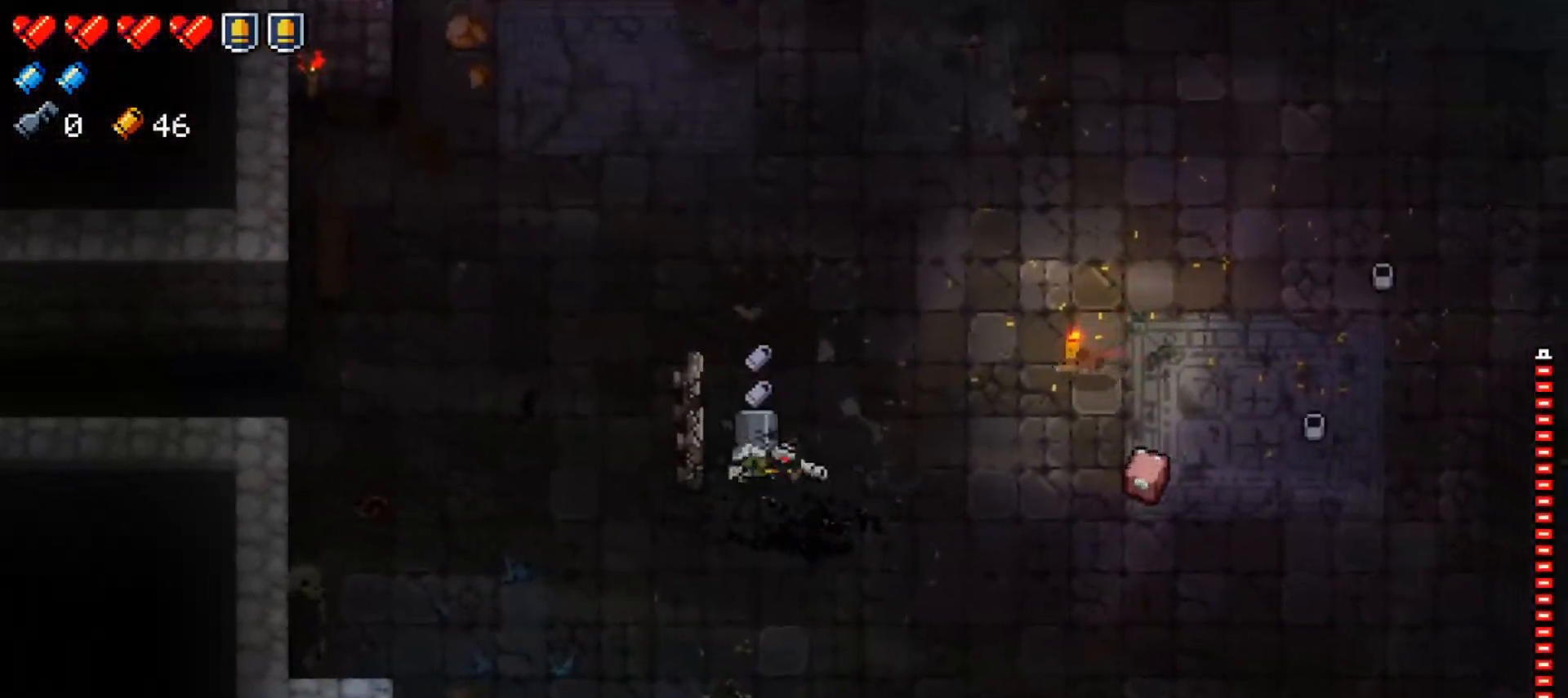
{"buttons": [], "left_stick": "right", "right_stick": "center", "events": [[17, "X", "down"], [83, "left_stick", "up-right"], [200, "X", "up"], [217, "left_stick", "right"], [317, "X", "down"], [434, "X", "up"]]}
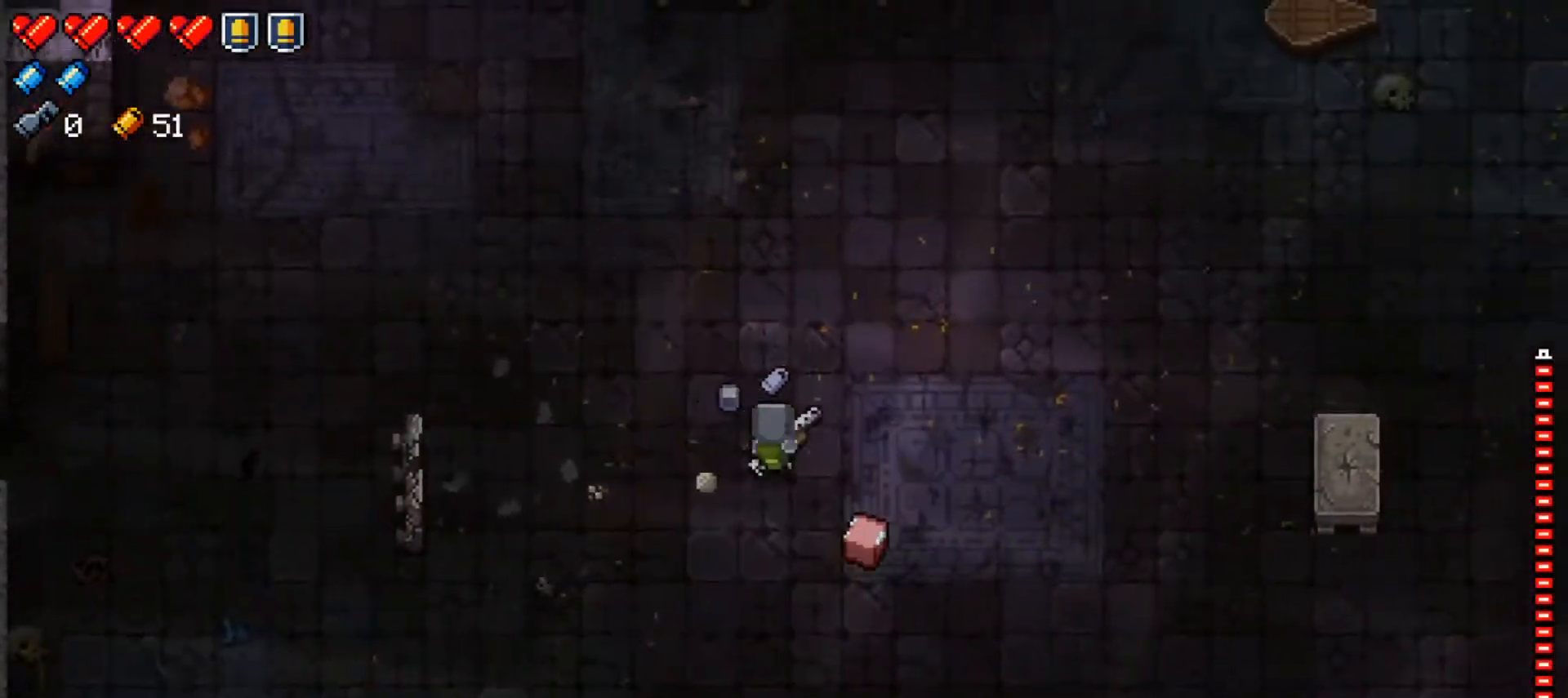
{"buttons": ["Y"], "left_stick": "center", "right_stick": "center", "events": [[34, "left_stick", "up"], [101, "left_stick", "left"], [151, "left_stick", "down-left"], [201, "Y", "down"], [367, "left_stick", "center"]]}
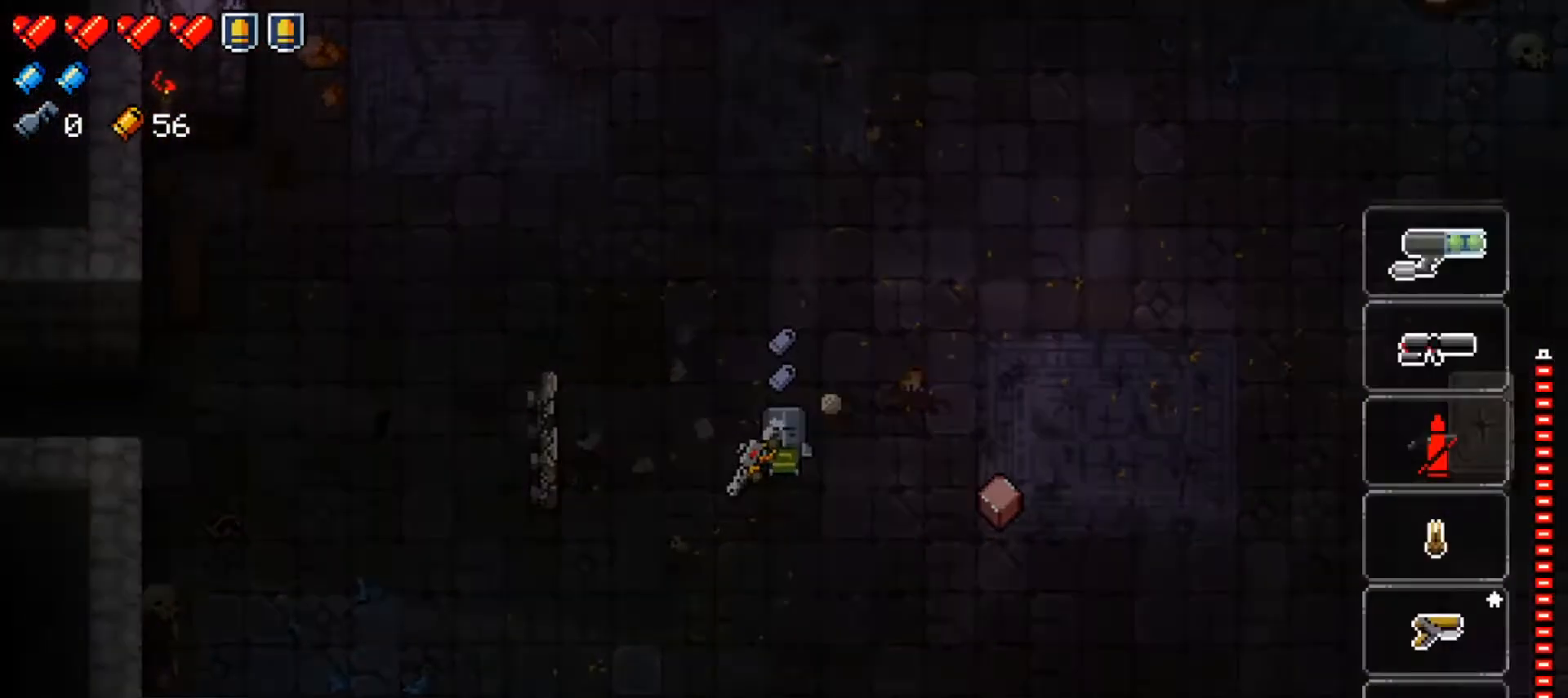
{"buttons": ["Y"], "left_stick": "center", "right_stick": "center", "events": []}
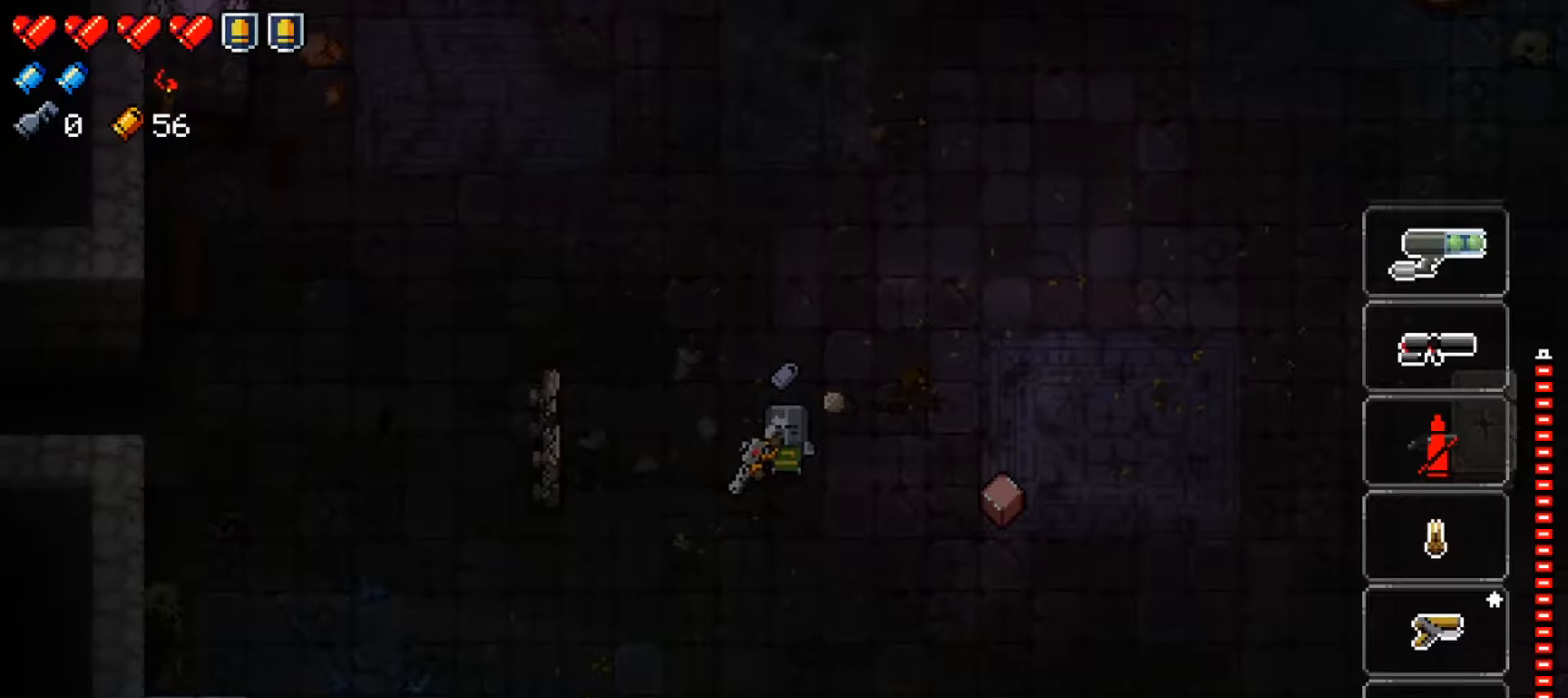
{"buttons": ["Y"], "left_stick": "center", "right_stick": "center", "events": []}
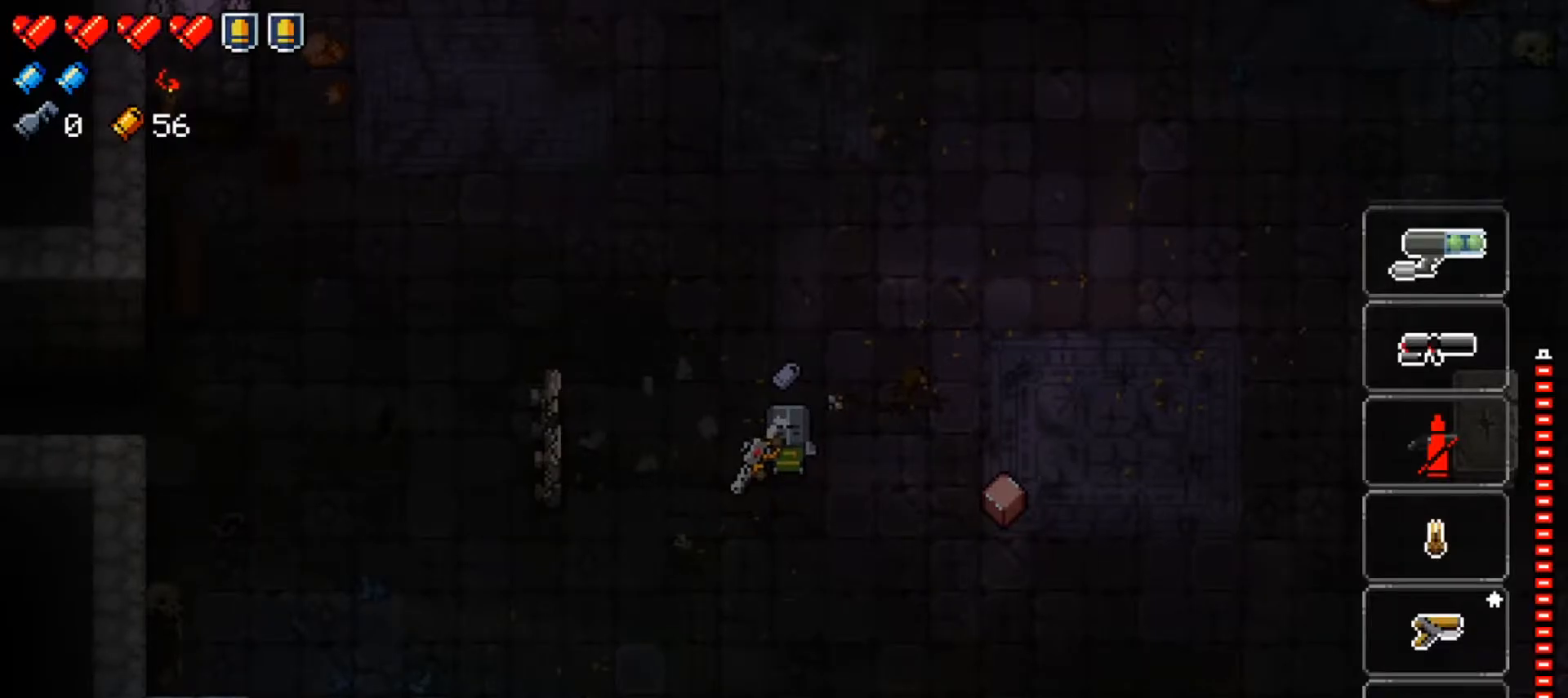
{"buttons": ["Y"], "left_stick": "center", "right_stick": "center", "events": []}
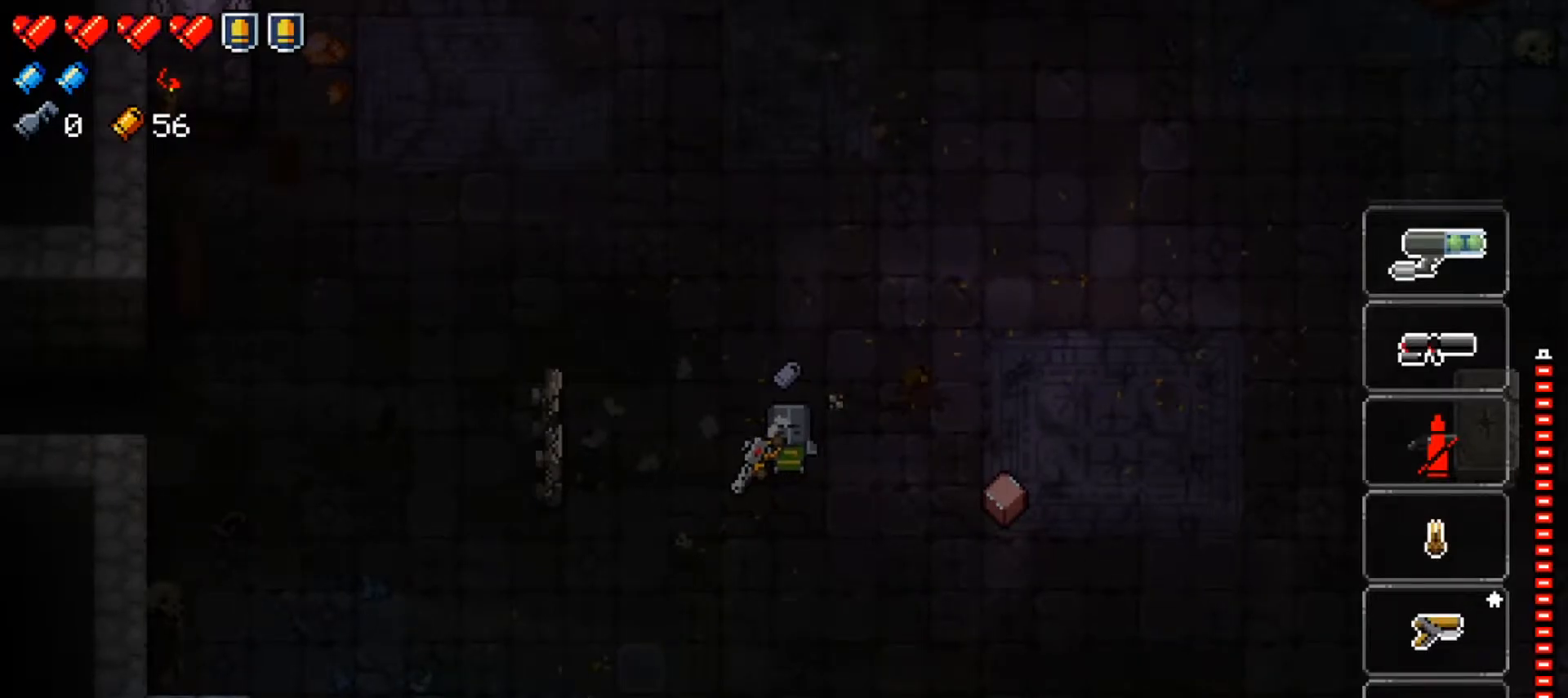
{"buttons": ["Y"], "left_stick": "center", "right_stick": "center", "events": []}
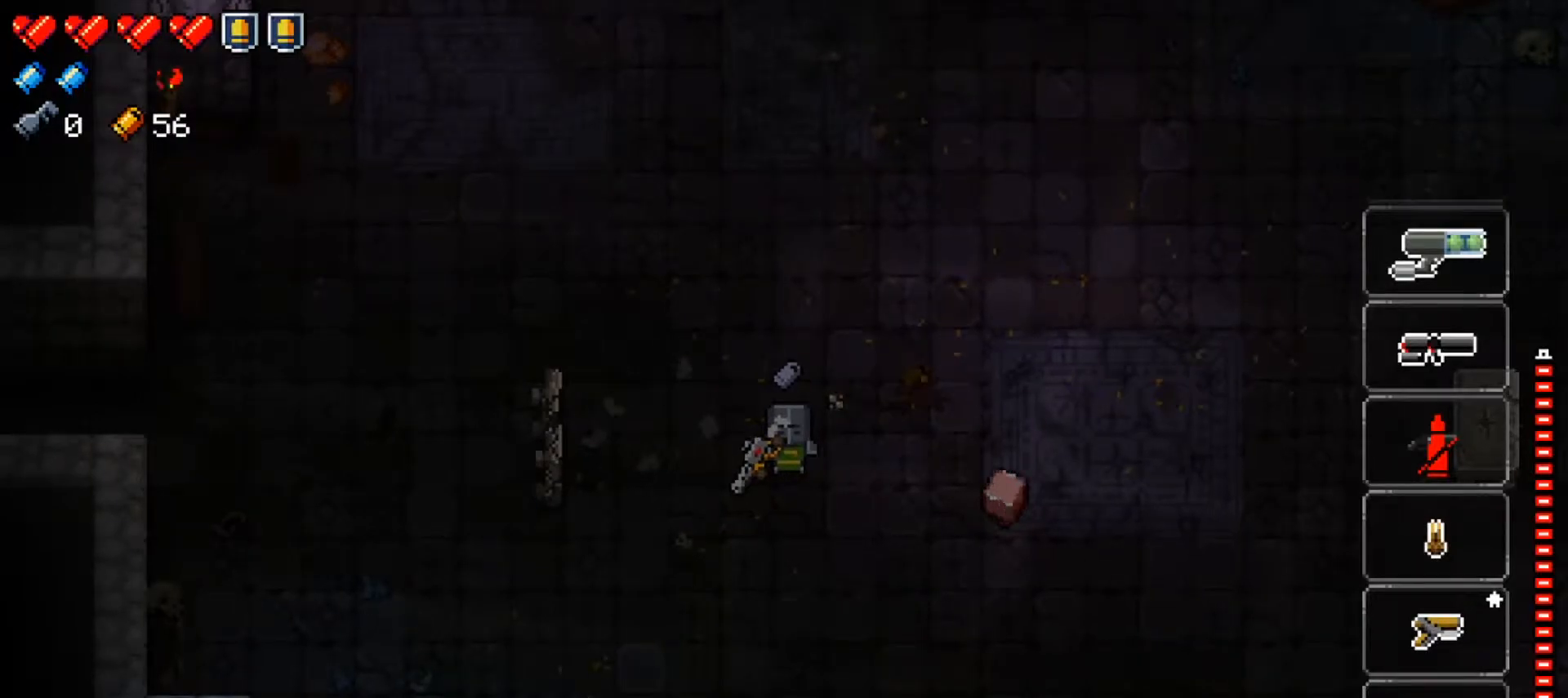
{"buttons": ["Y"], "left_stick": "center", "right_stick": "center", "events": [[83, "left_stick", "right"], [234, "left_stick", "center"], [284, "left_stick", "right"], [400, "left_stick", "center"]]}
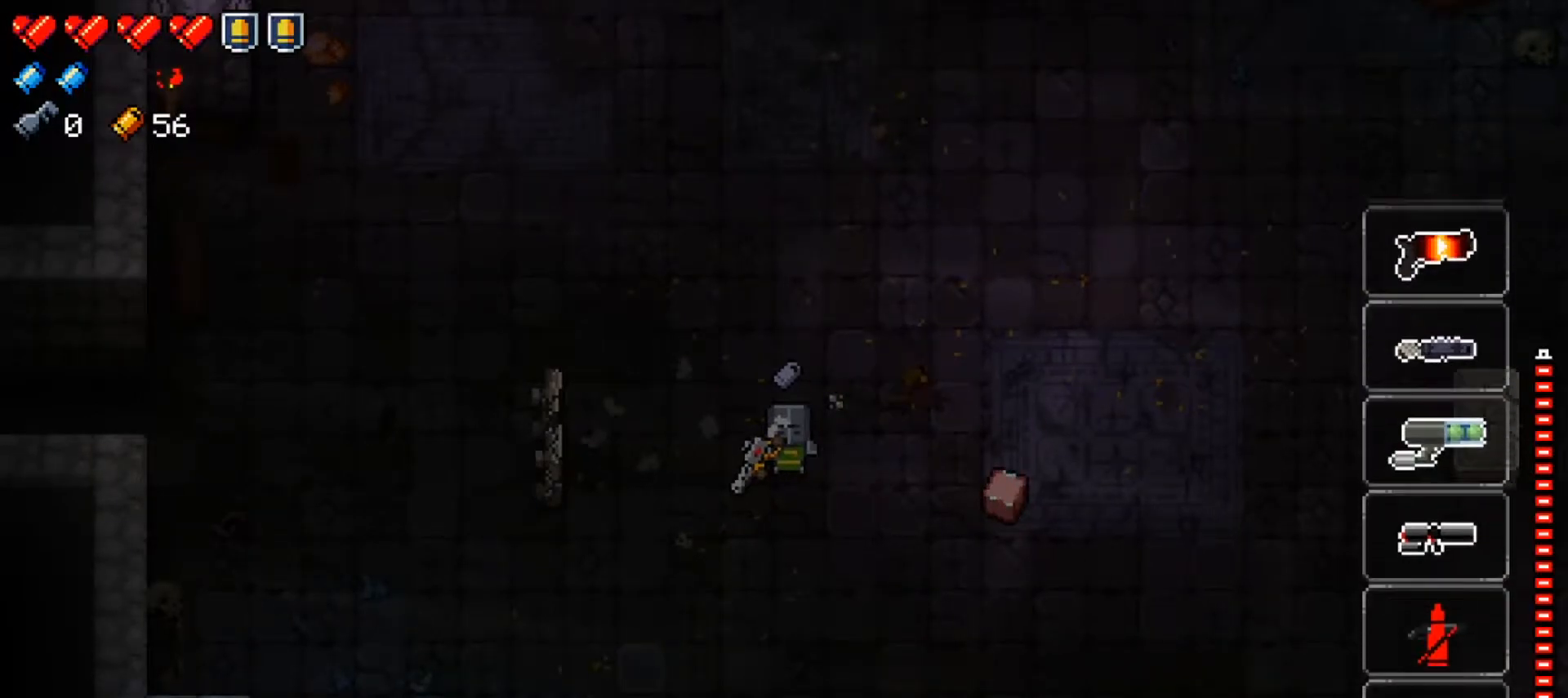
{"buttons": ["Y"], "left_stick": "center", "right_stick": "center", "events": [[317, "left_stick", "right"], [484, "left_stick", "center"]]}
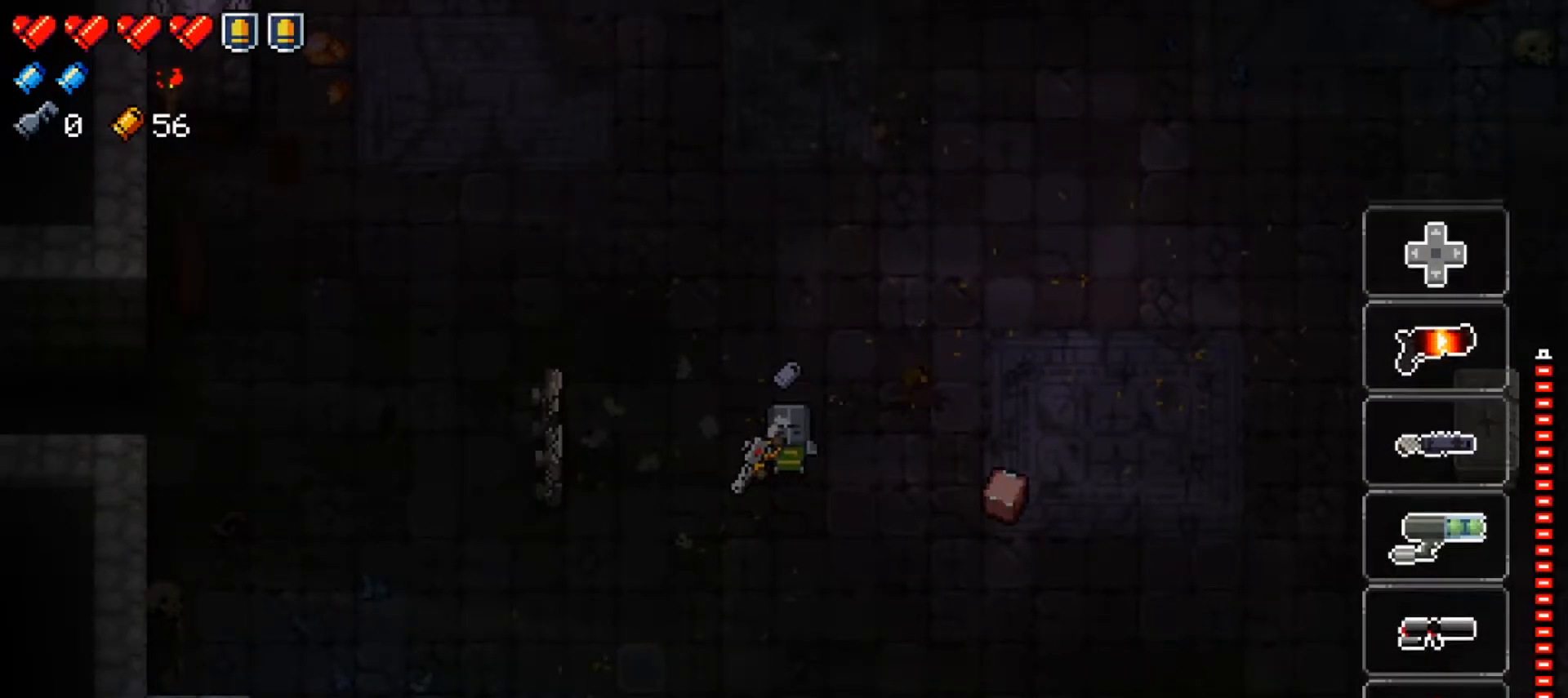
{"buttons": [], "left_stick": "down-left", "right_stick": "center", "events": [[183, "Y", "up"], [434, "left_stick", "down-left"]]}
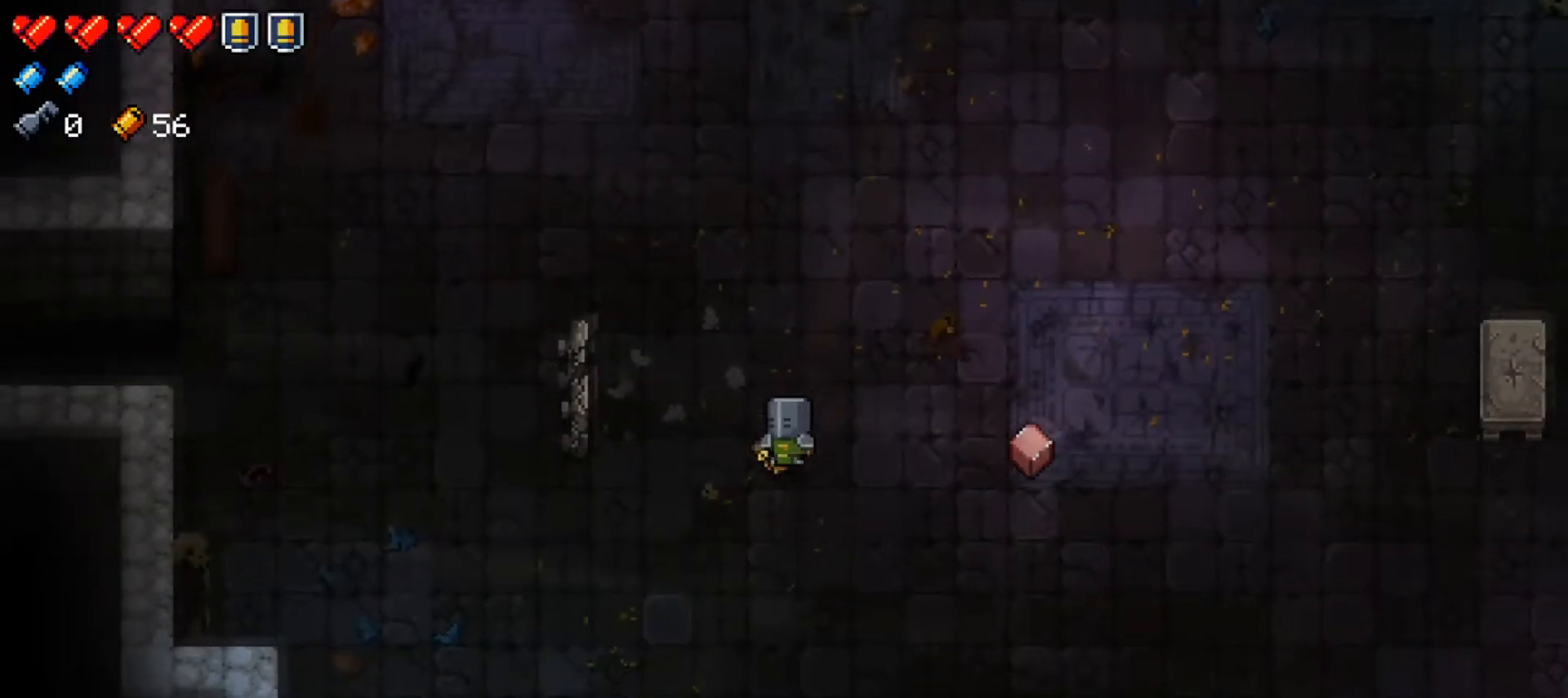
{"buttons": ["Y"], "left_stick": "center", "right_stick": "center", "events": [[84, "left_stick", "right"], [184, "left_stick", "center"], [334, "Y", "down"], [418, "Y", "up"], [484, "Y", "down"]]}
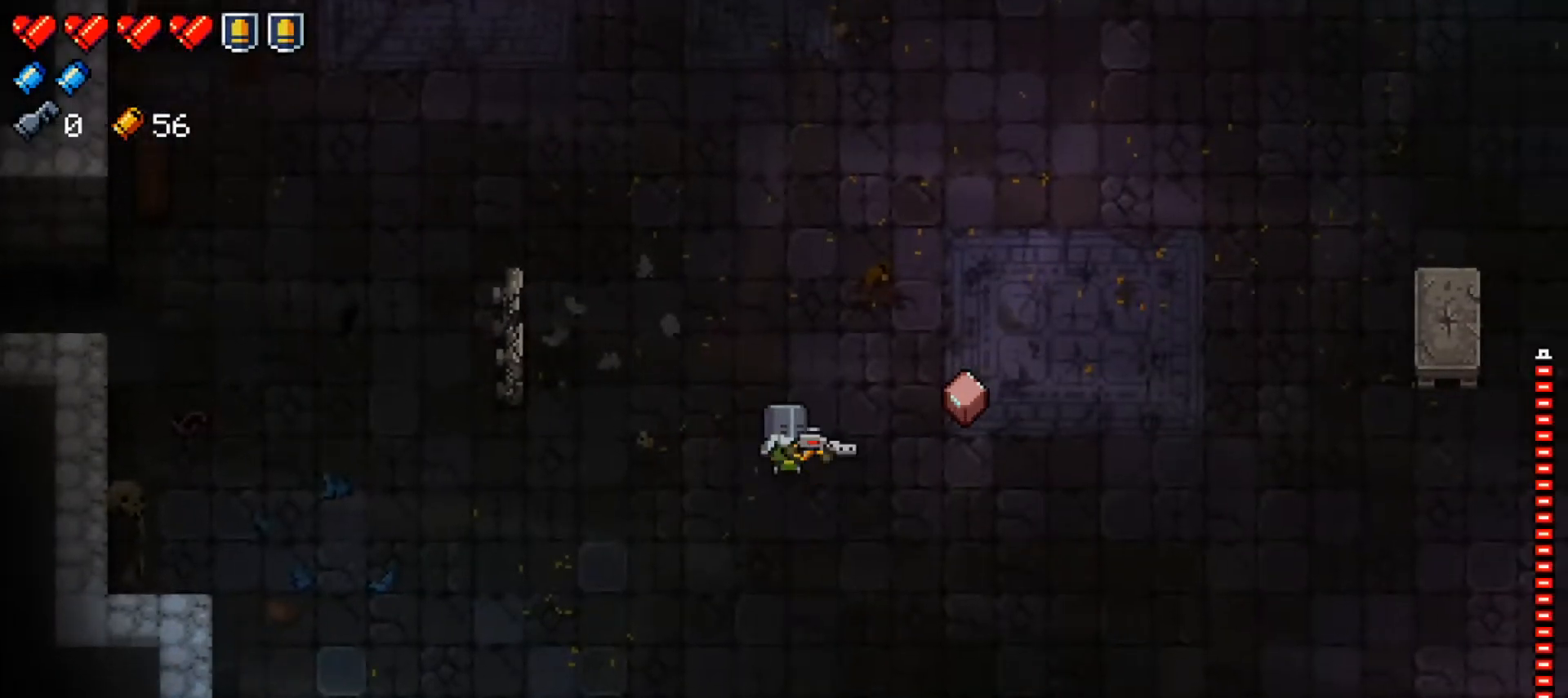
{"buttons": ["Y"], "left_stick": "center", "right_stick": "center", "events": []}
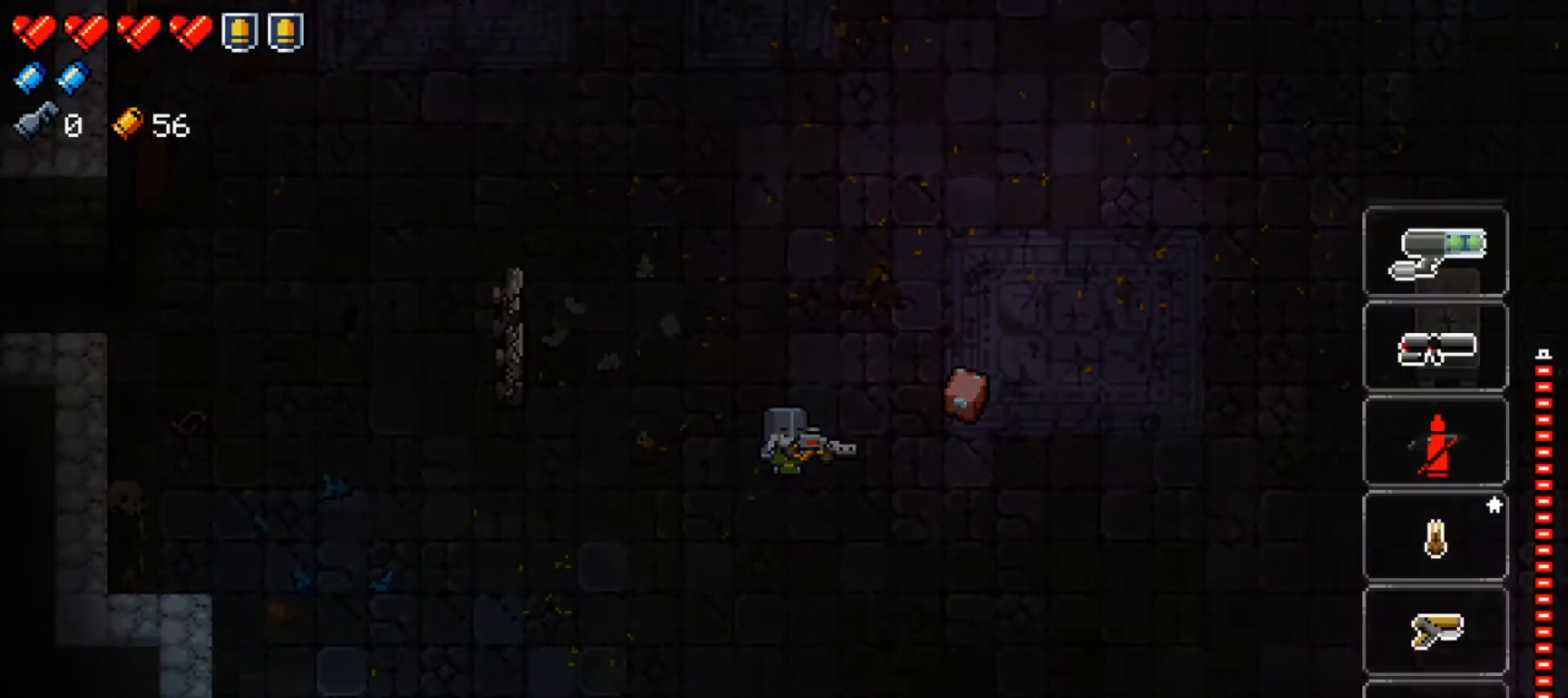
{"buttons": ["Y"], "left_stick": "right", "right_stick": "center", "events": [[67, "left_stick", "right"], [201, "left_stick", "center"], [251, "left_stick", "right"]]}
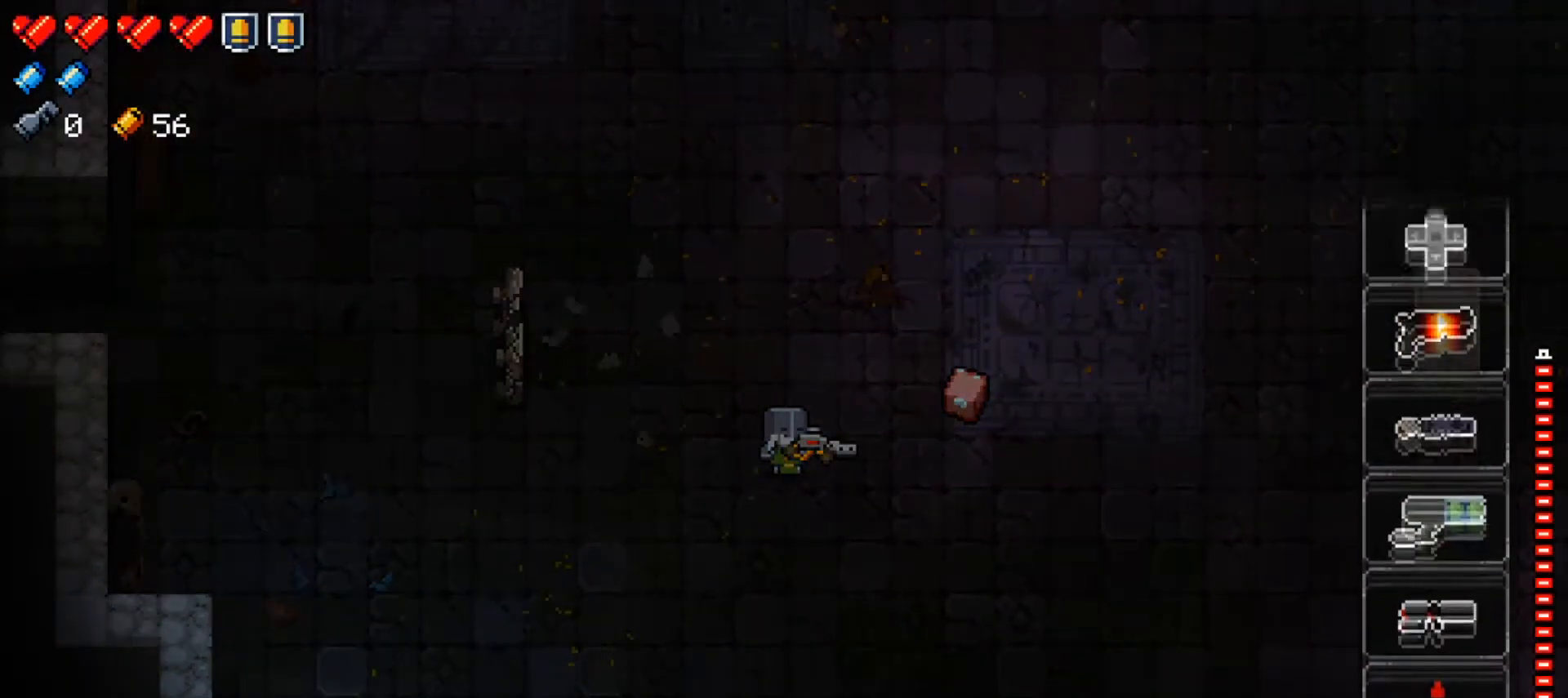
{"buttons": ["Y"], "left_stick": "center", "right_stick": "center", "events": [[67, "left_stick", "center"], [150, "left_stick", "right"], [284, "left_stick", "center"]]}
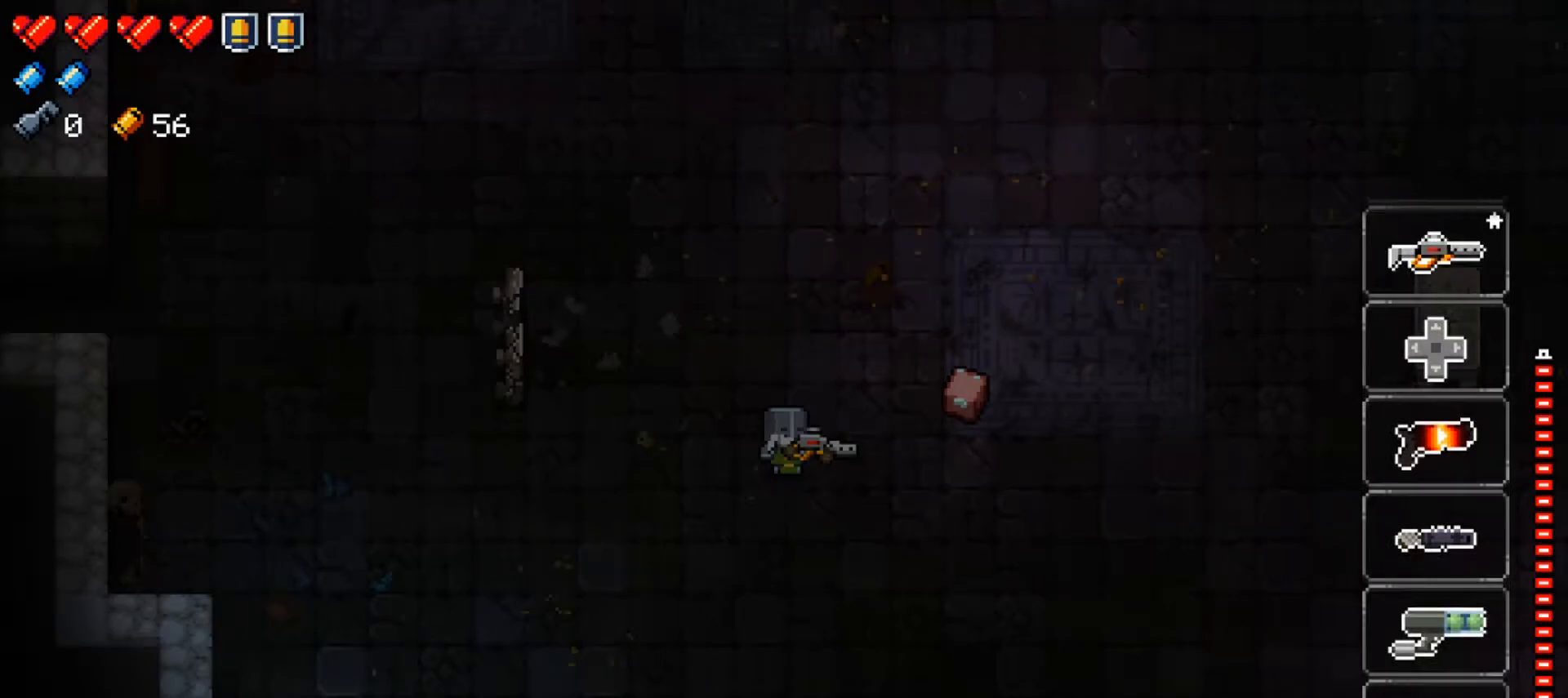
{"buttons": ["Y"], "left_stick": "center", "right_stick": "center", "events": [[267, "left_stick", "right"], [401, "left_stick", "center"]]}
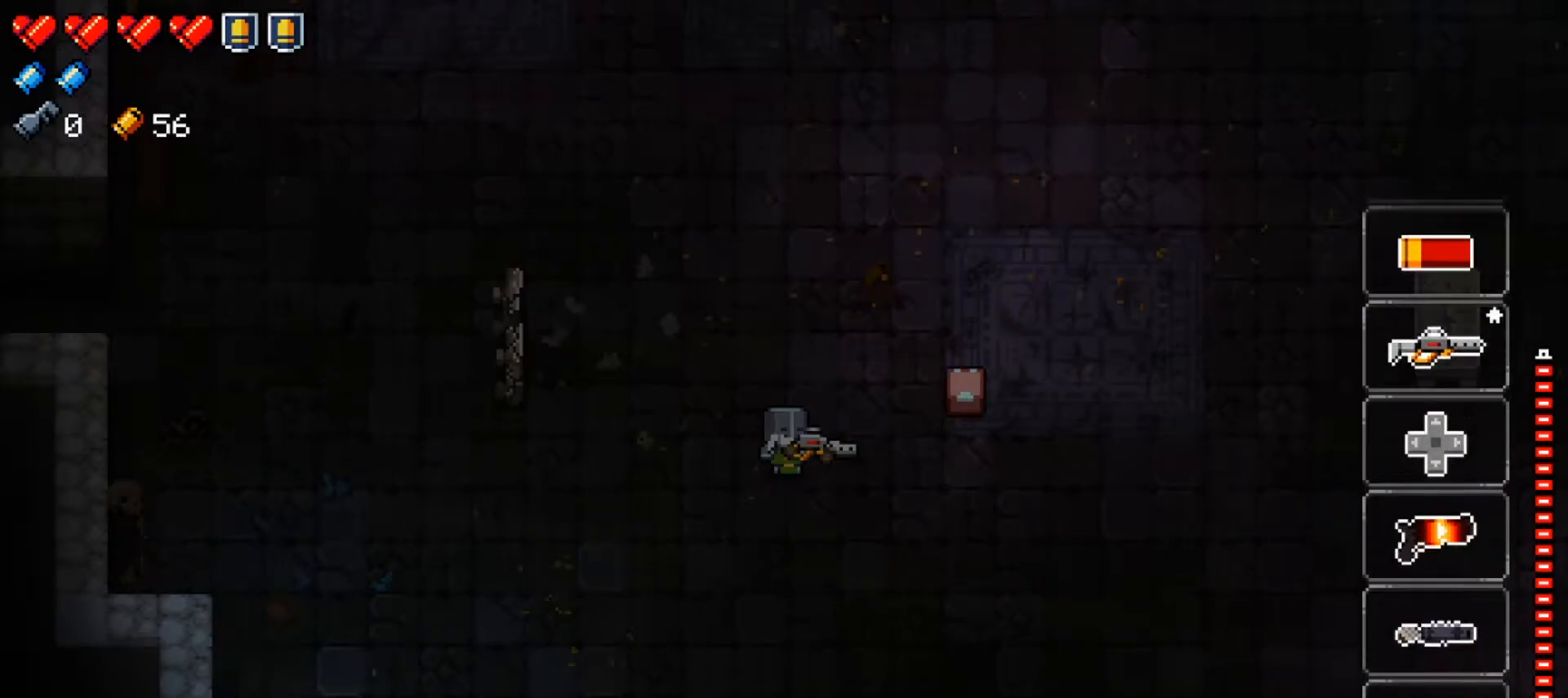
{"buttons": ["Y"], "left_stick": "right", "right_stick": "center", "events": [[17, "left_stick", "right"], [334, "left_stick", "center"], [384, "left_stick", "right"]]}
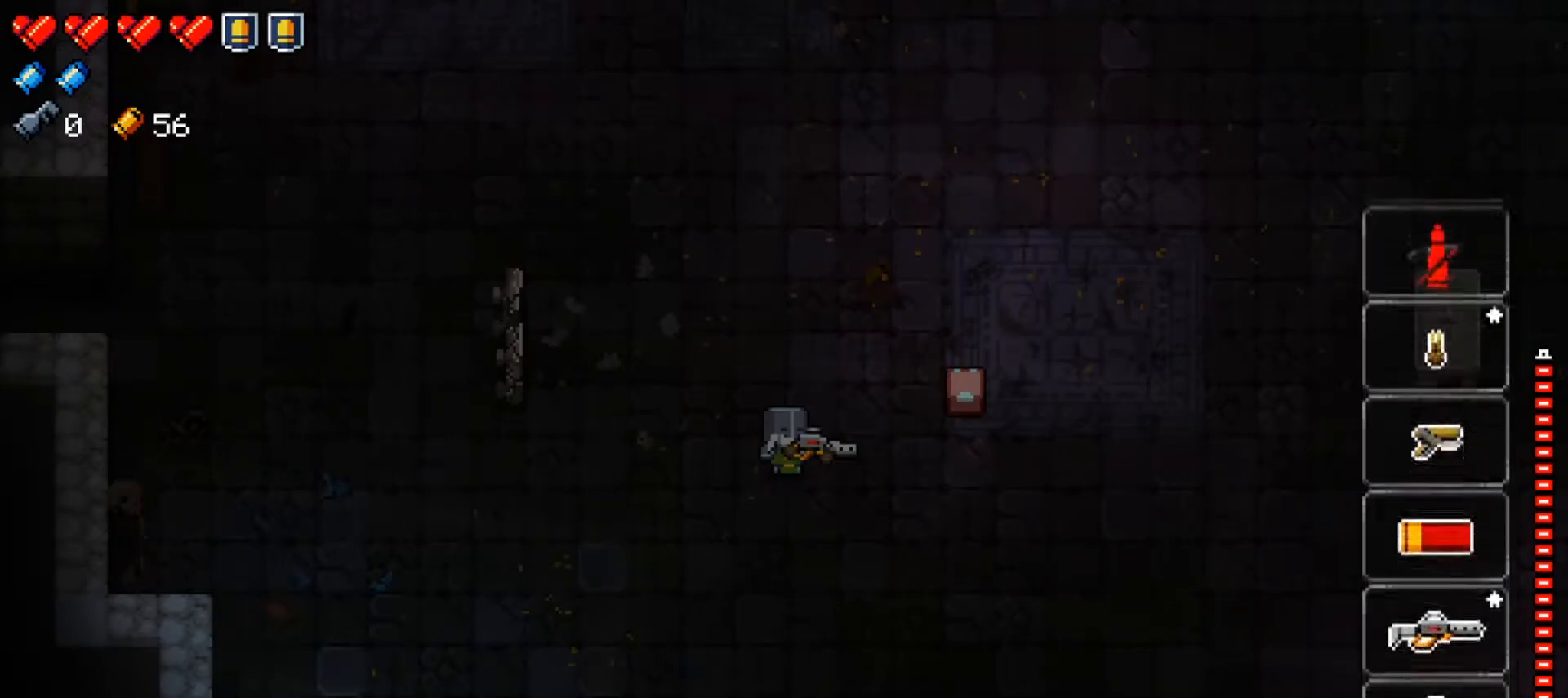
{"buttons": ["Y"], "left_stick": "center", "right_stick": "center", "events": [[17, "left_stick", "center"], [67, "left_stick", "right"], [201, "left_stick", "center"], [334, "left_stick", "left"], [468, "left_stick", "center"]]}
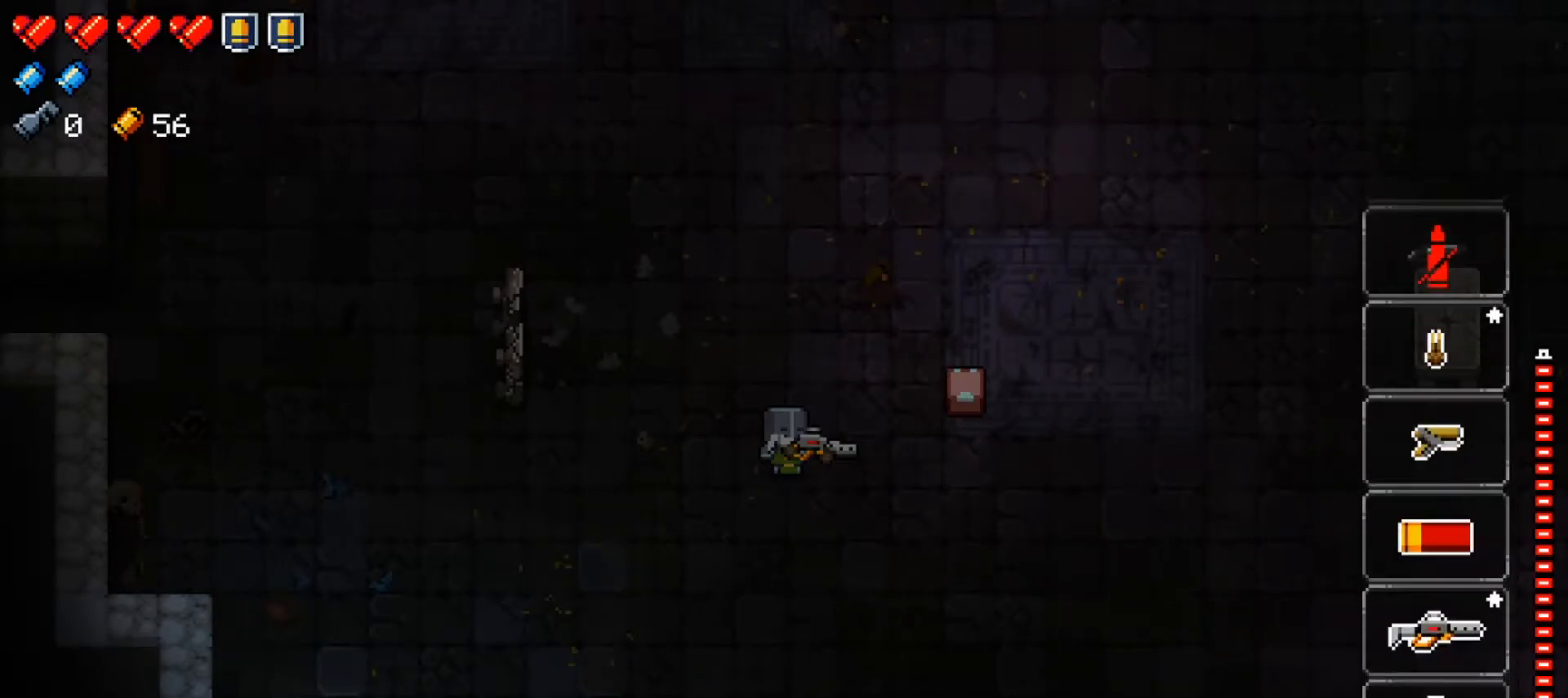
{"buttons": ["Y"], "left_stick": "center", "right_stick": "center", "events": [[50, "left_stick", "left"], [184, "left_stick", "center"], [251, "left_stick", "left"], [384, "left_stick", "center"]]}
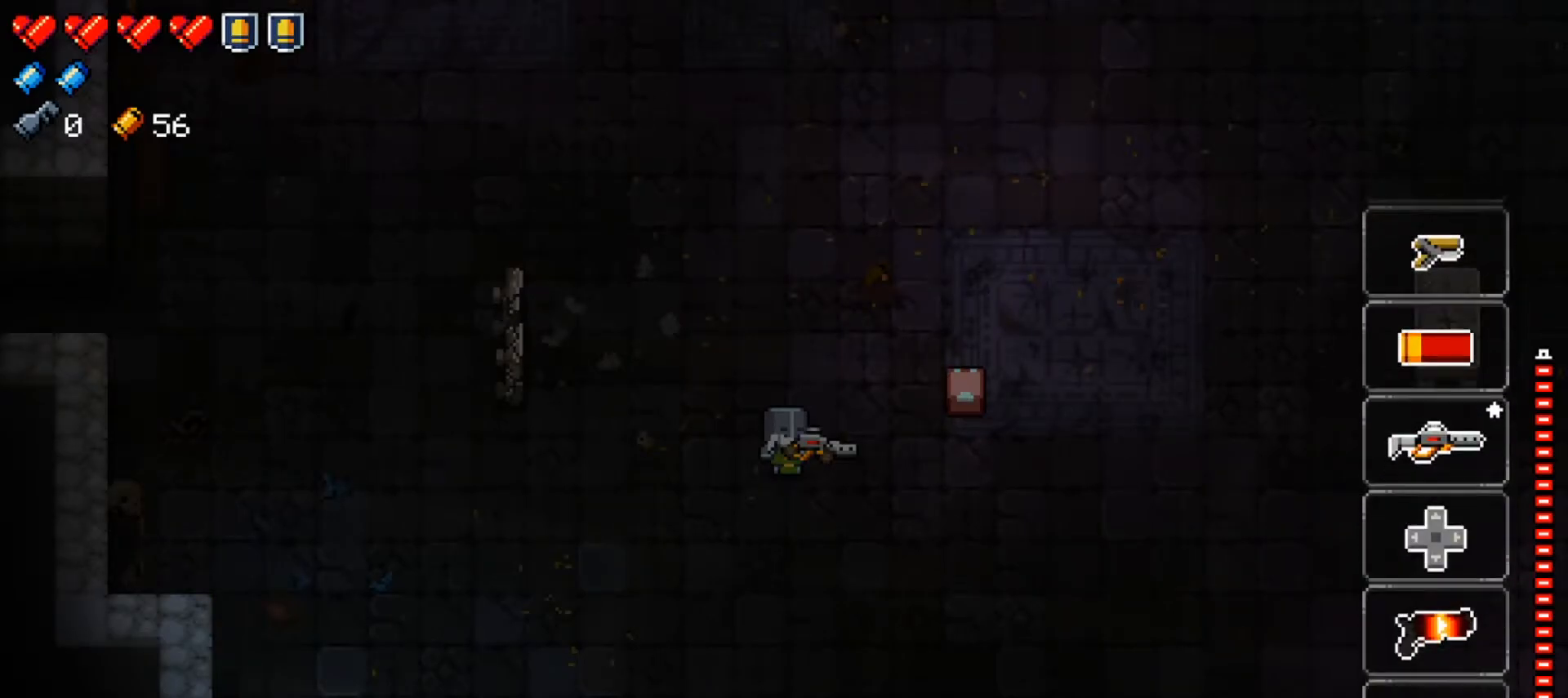
{"buttons": [], "left_stick": "center", "right_stick": "center", "events": [[67, "Y", "up"], [300, "Y", "down"], [417, "Y", "up"]]}
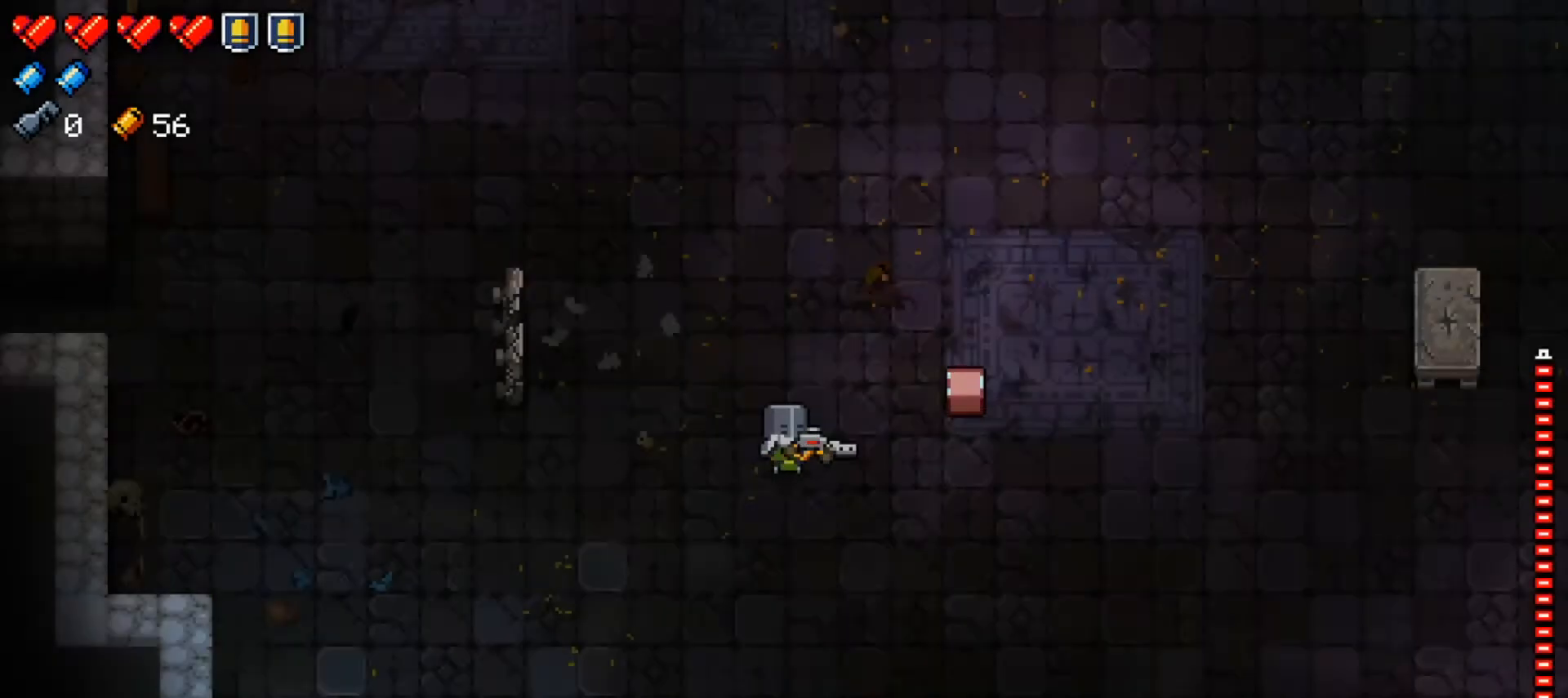
{"buttons": [], "left_stick": "center", "right_stick": "center", "events": []}
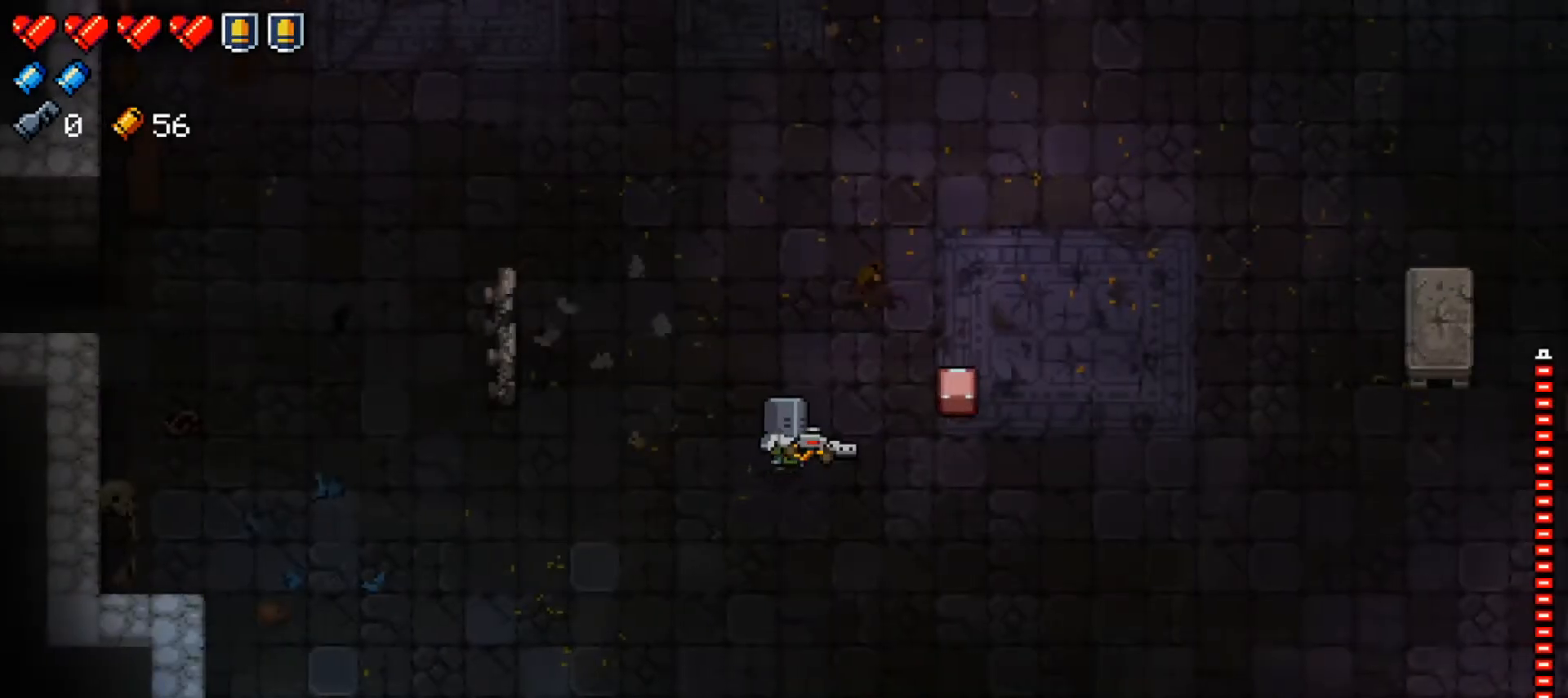
{"buttons": [], "left_stick": "center", "right_stick": "center", "events": [[67, "left_stick", "right"], [200, "left_stick", "center"], [267, "A", "down"], [350, "A", "up"]]}
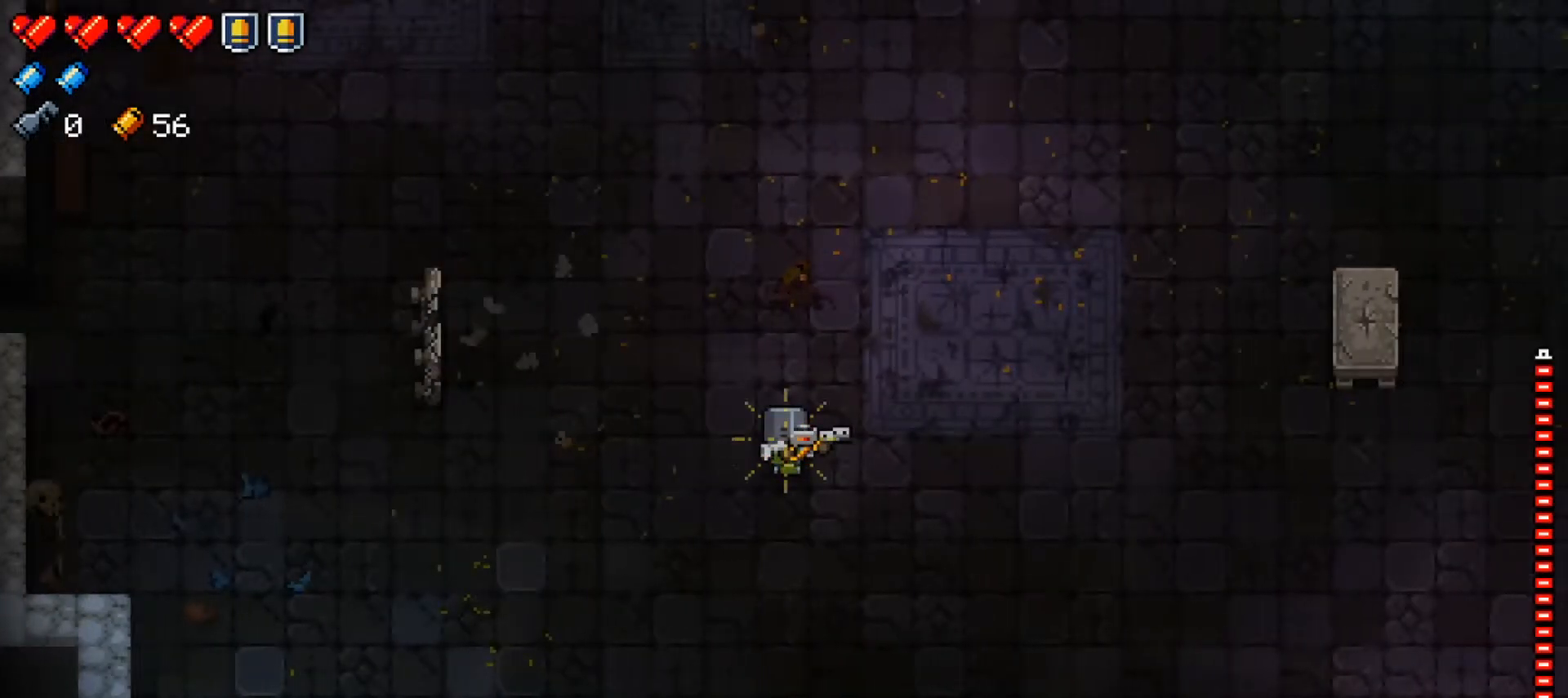
{"buttons": [], "left_stick": "center", "right_stick": "center", "events": []}
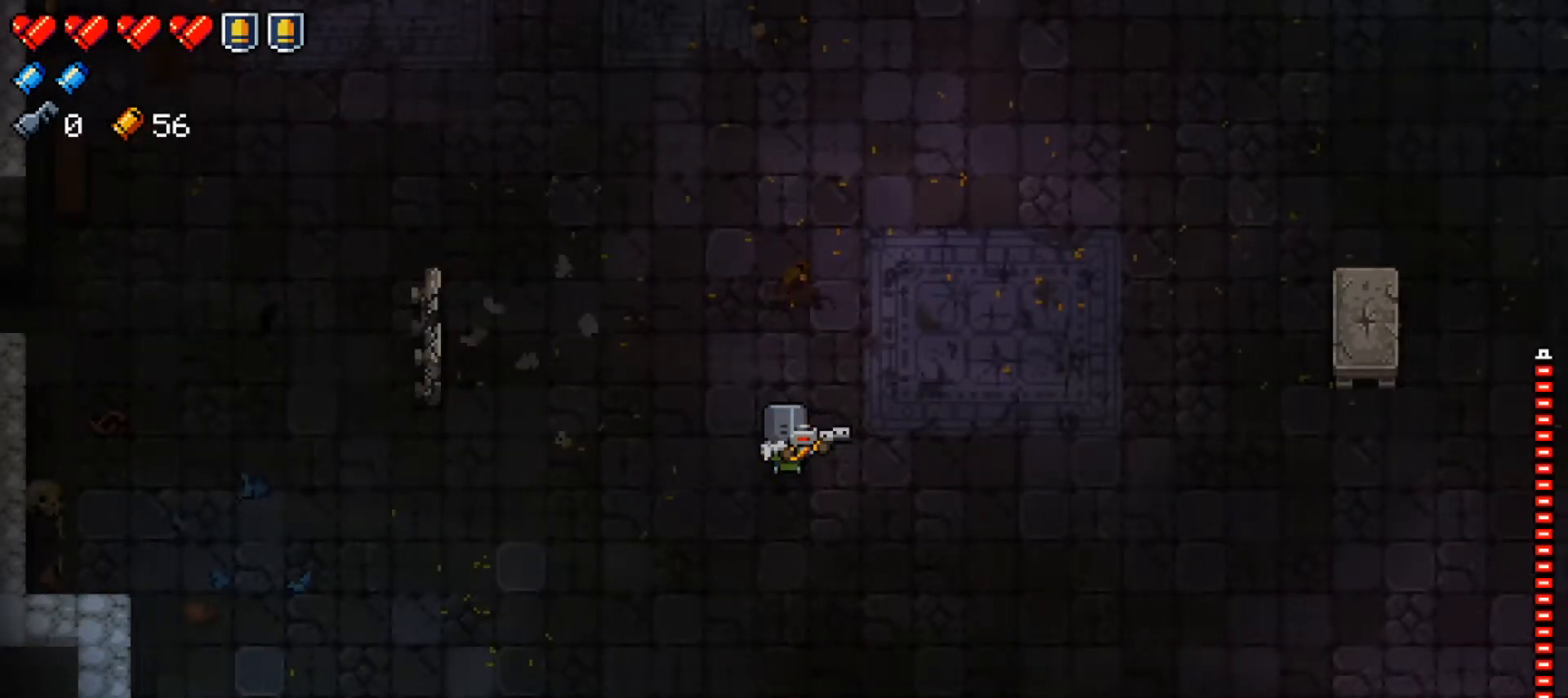
{"buttons": [], "left_stick": "center", "right_stick": "center", "events": []}
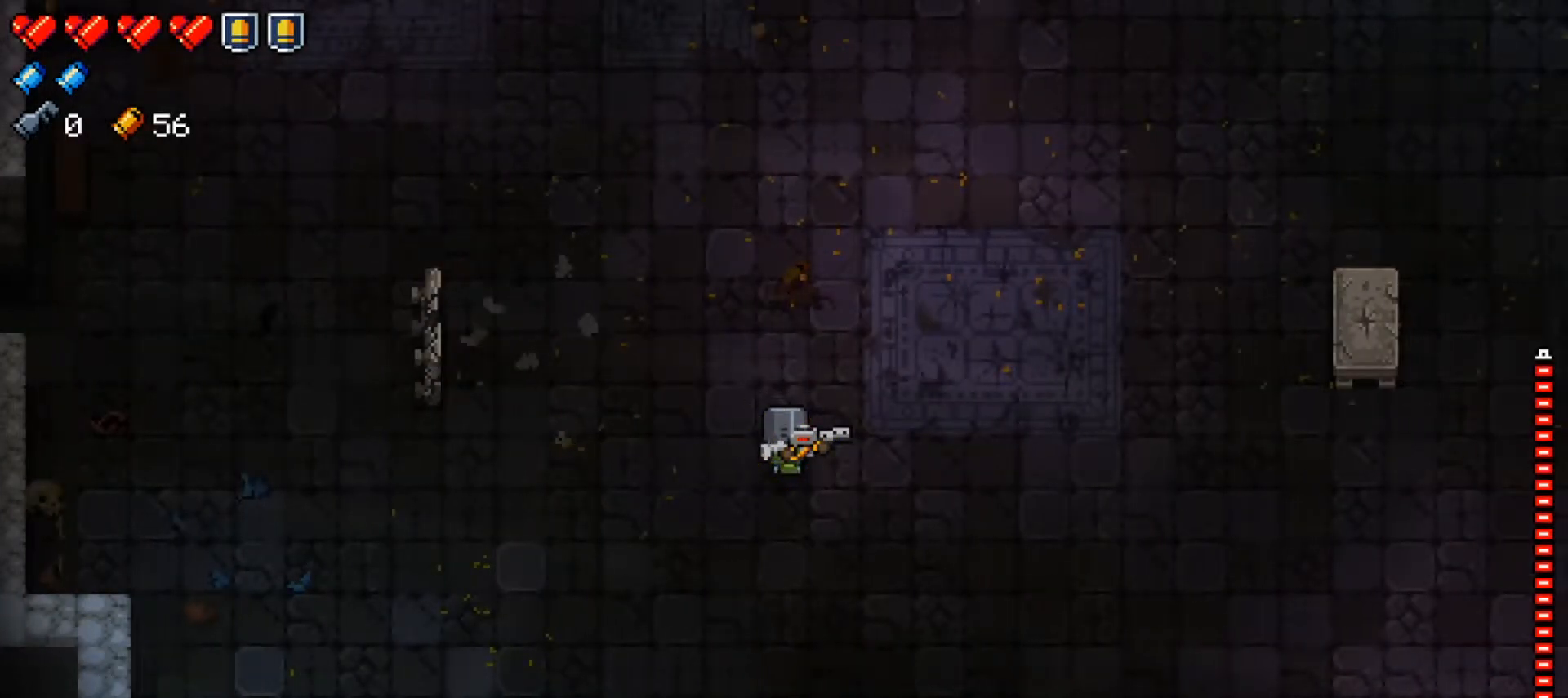
{"buttons": [], "left_stick": "center", "right_stick": "center", "events": []}
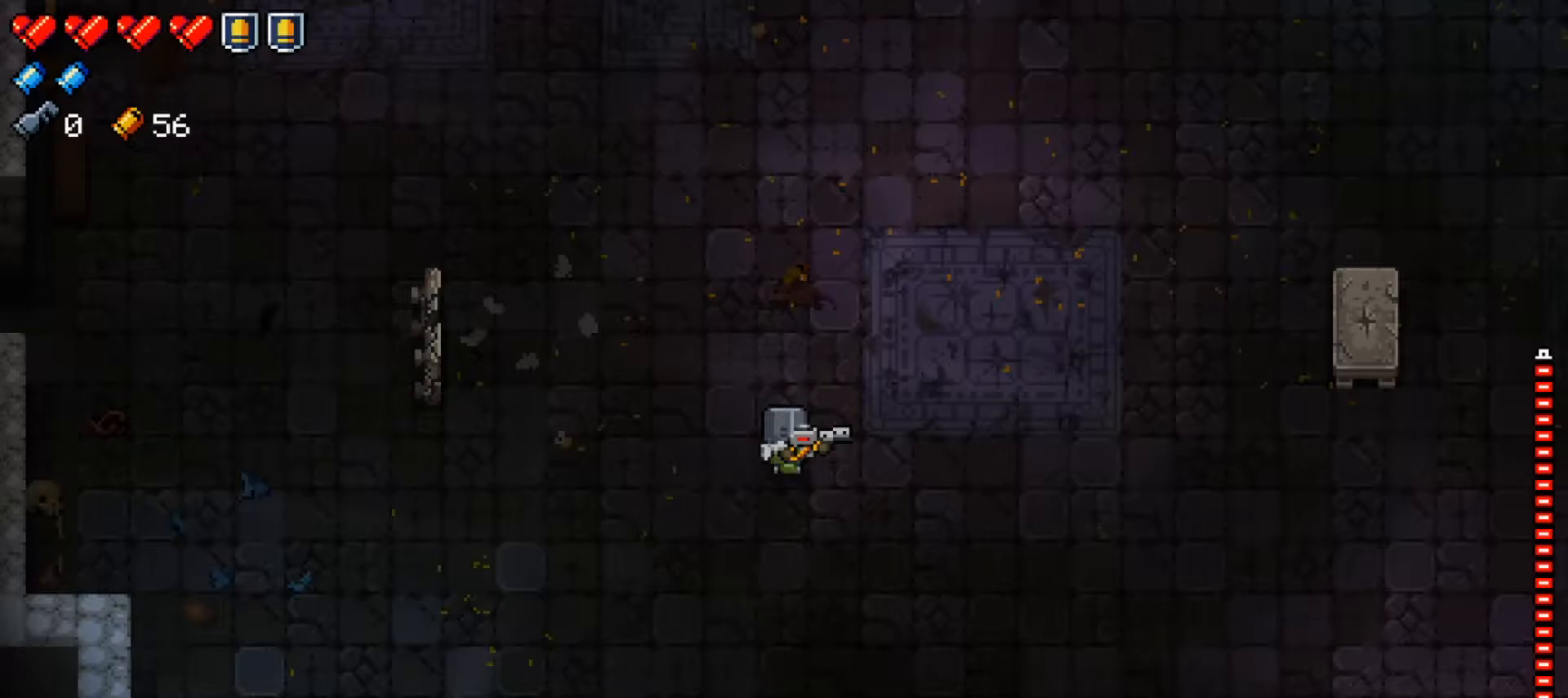
{"buttons": [], "left_stick": "center", "right_stick": "center", "events": []}
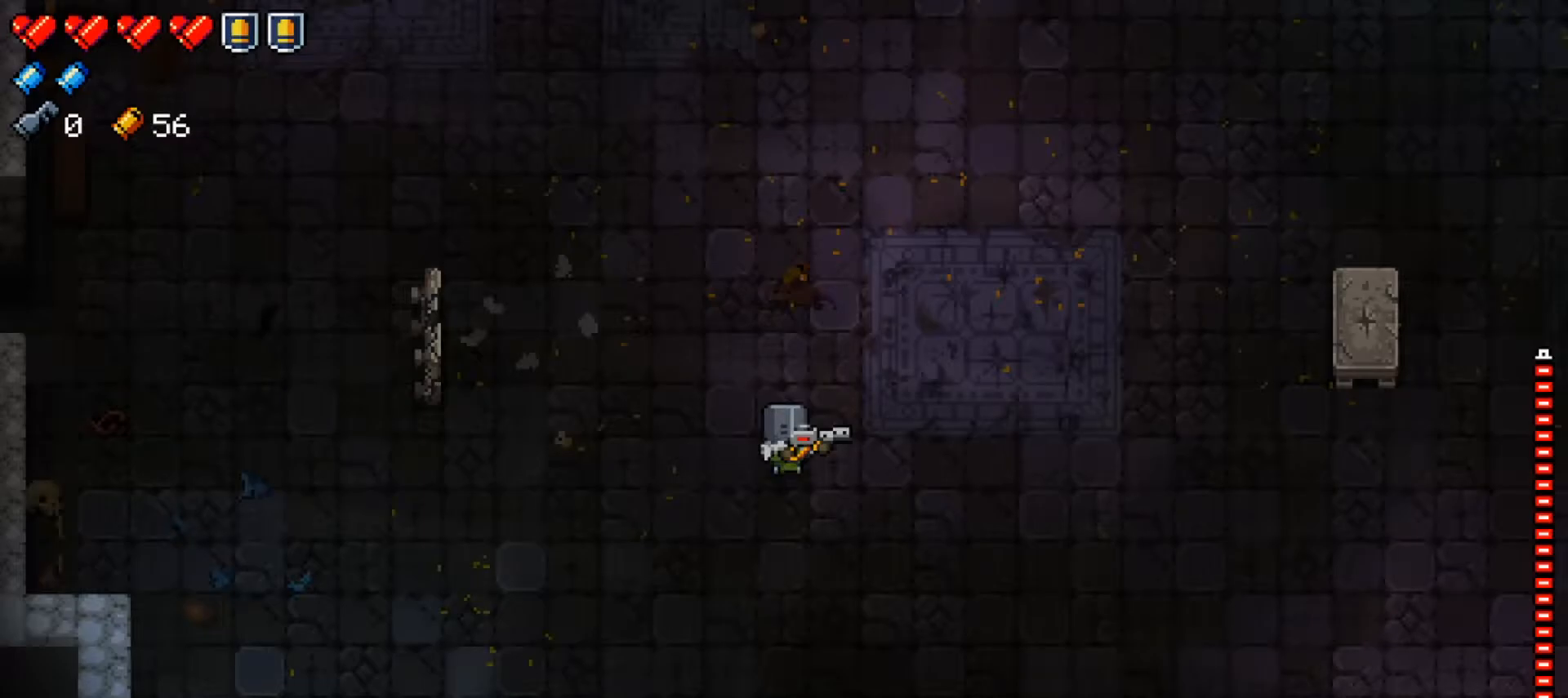
{"buttons": [], "left_stick": "center", "right_stick": "center", "events": [[267, "X", "down"], [434, "X", "up"]]}
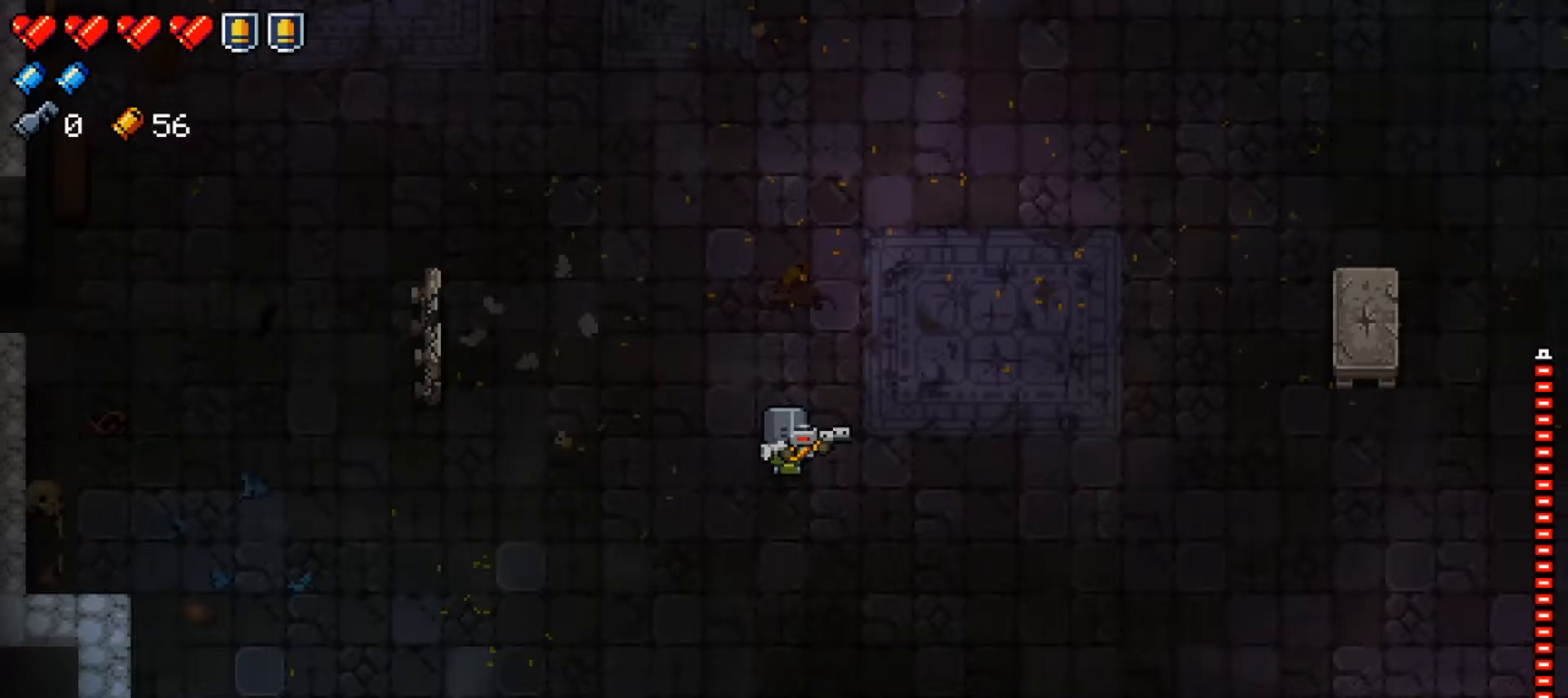
{"buttons": [], "left_stick": "down-right", "right_stick": "center", "events": [[450, "left_stick", "down-right"]]}